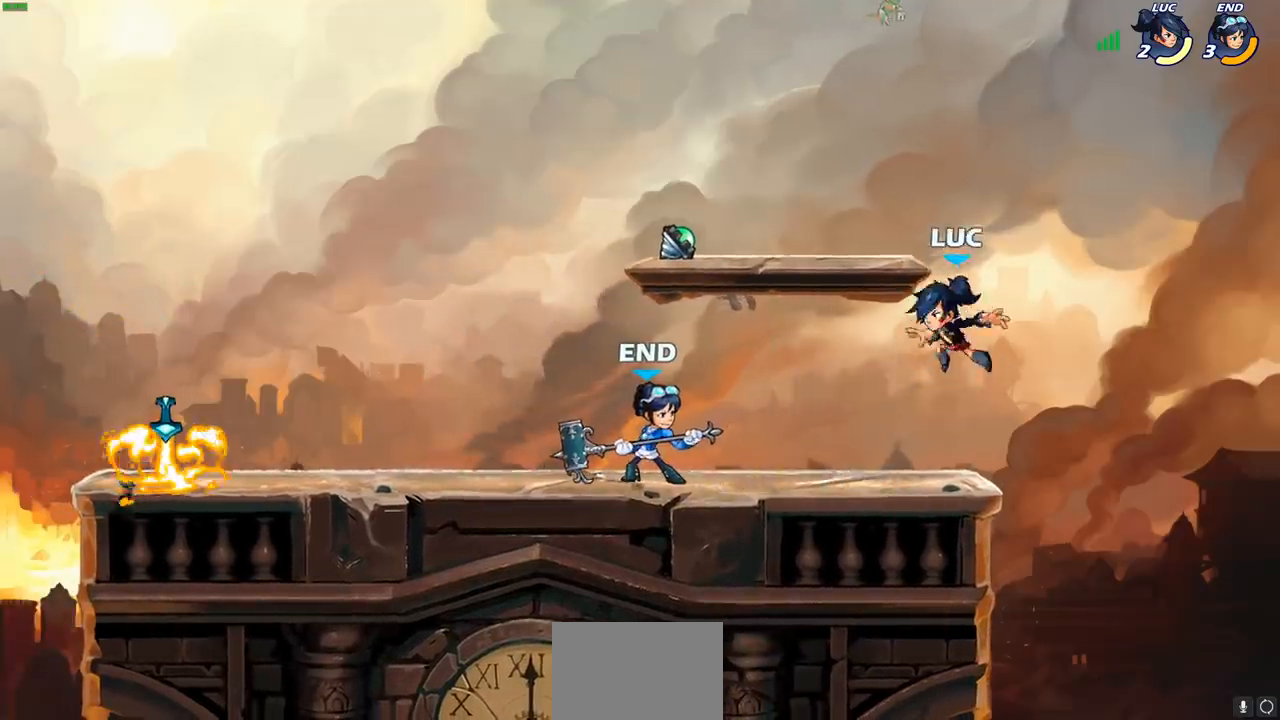
Gameplay with a controller (PlayStation layout); each line is a JSON object with the inputs held at the frame after it. "events" lists button and stick changes between this image and that frame as [ms after this image, input, new state], when the widget could be followed in between.
{"buttons": [], "left_stick": "right", "right_stick": "center", "events": [[200, "CROSS", "up"], [317, "left_stick", "down"], [383, "left_stick", "right"]]}
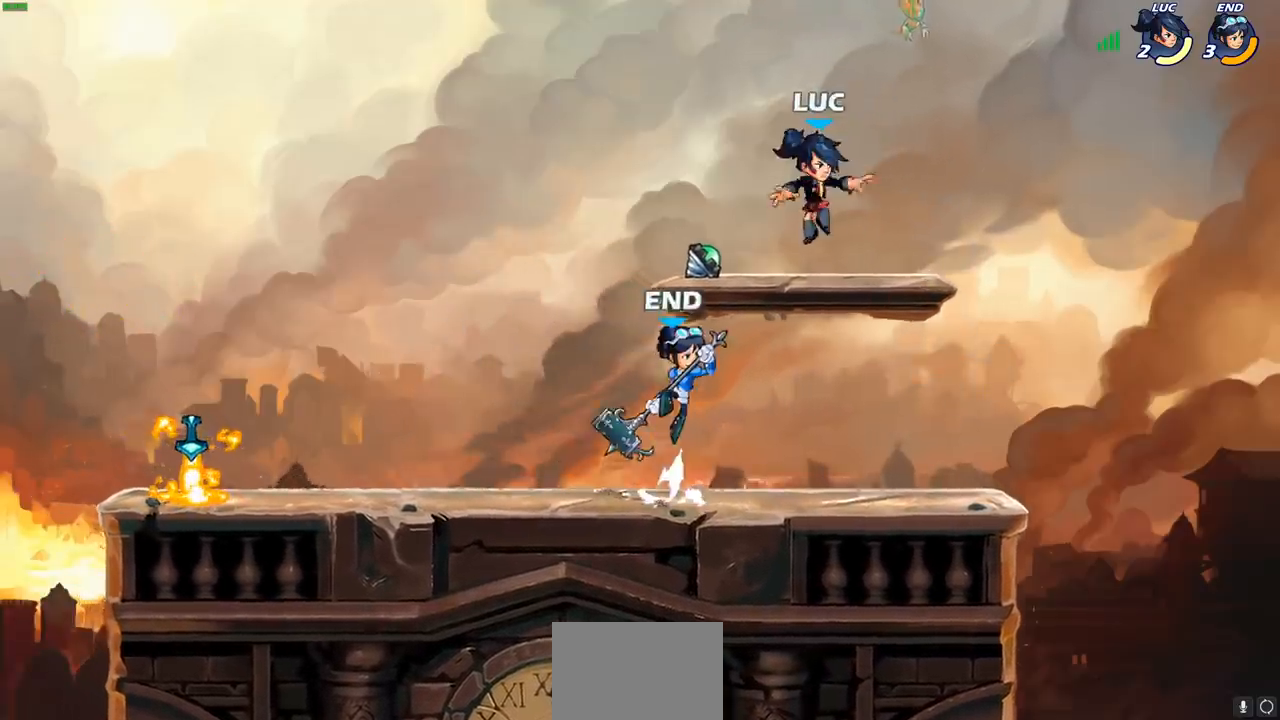
{"buttons": [], "left_stick": "up-right", "right_stick": "center", "events": [[250, "left_stick", "up-left"], [483, "left_stick", "up-right"]]}
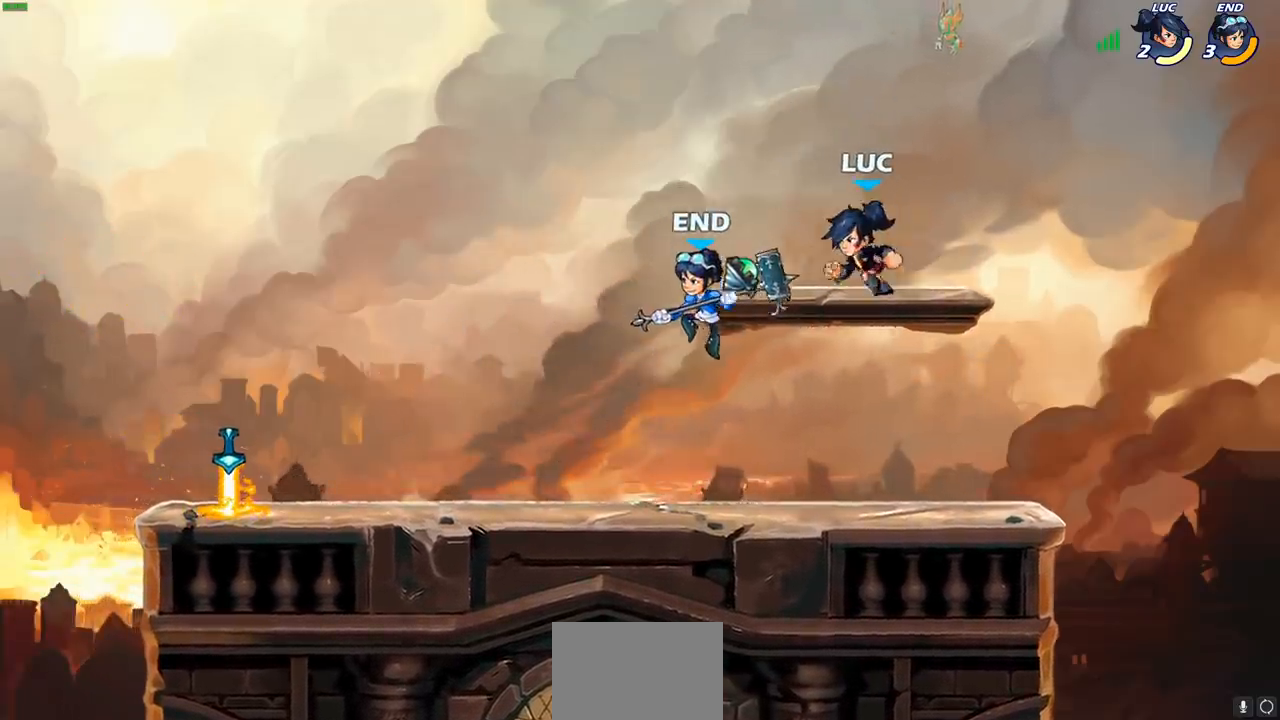
{"buttons": ["SQUARE", "R2"], "left_stick": "down-left", "right_stick": "center", "events": [[250, "left_stick", "up-left"], [433, "left_stick", "down-left"], [450, "R2", "down"], [467, "SQUARE", "down"]]}
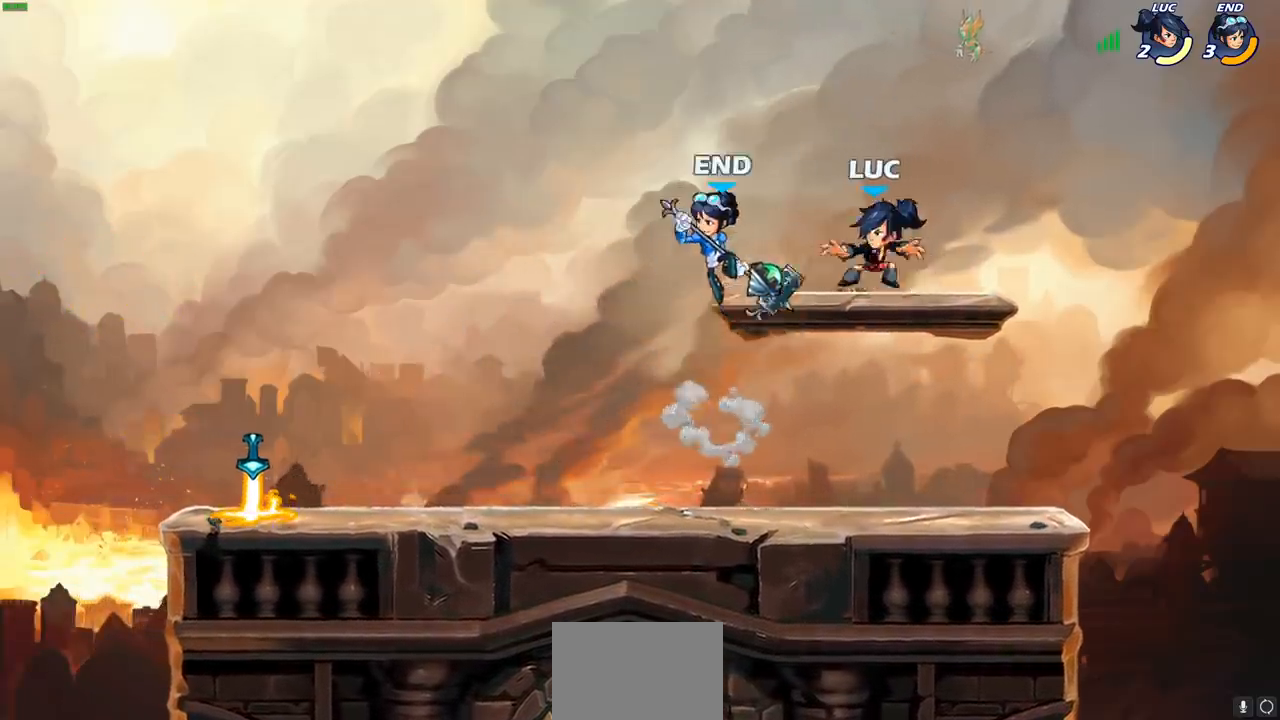
{"buttons": ["CIRCLE"], "left_stick": "down-left", "right_stick": "center", "events": [[50, "R2", "up"], [50, "SQUARE", "up"], [117, "left_stick", "center"], [250, "left_stick", "left"], [317, "CROSS", "down"], [350, "left_stick", "down-left"], [383, "CIRCLE", "down"], [450, "CROSS", "up"]]}
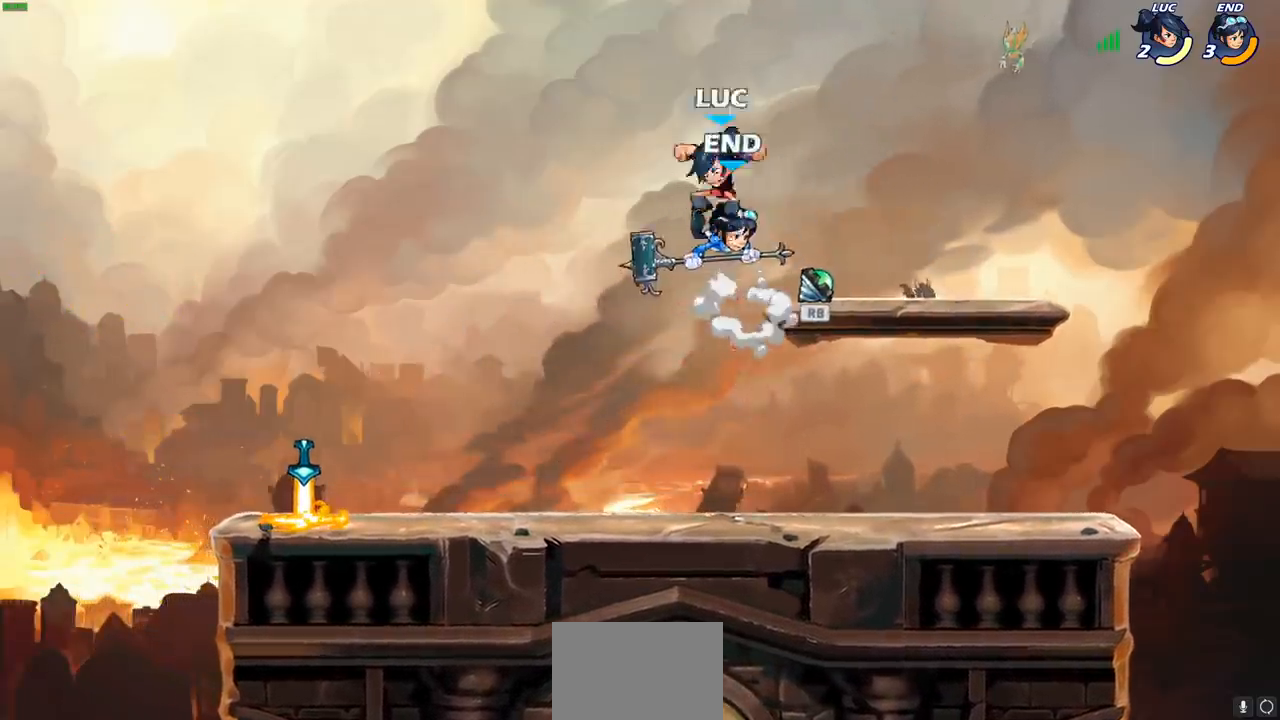
{"buttons": [], "left_stick": "right", "right_stick": "center", "events": [[300, "left_stick", "center"], [350, "CIRCLE", "up"], [417, "left_stick", "right"]]}
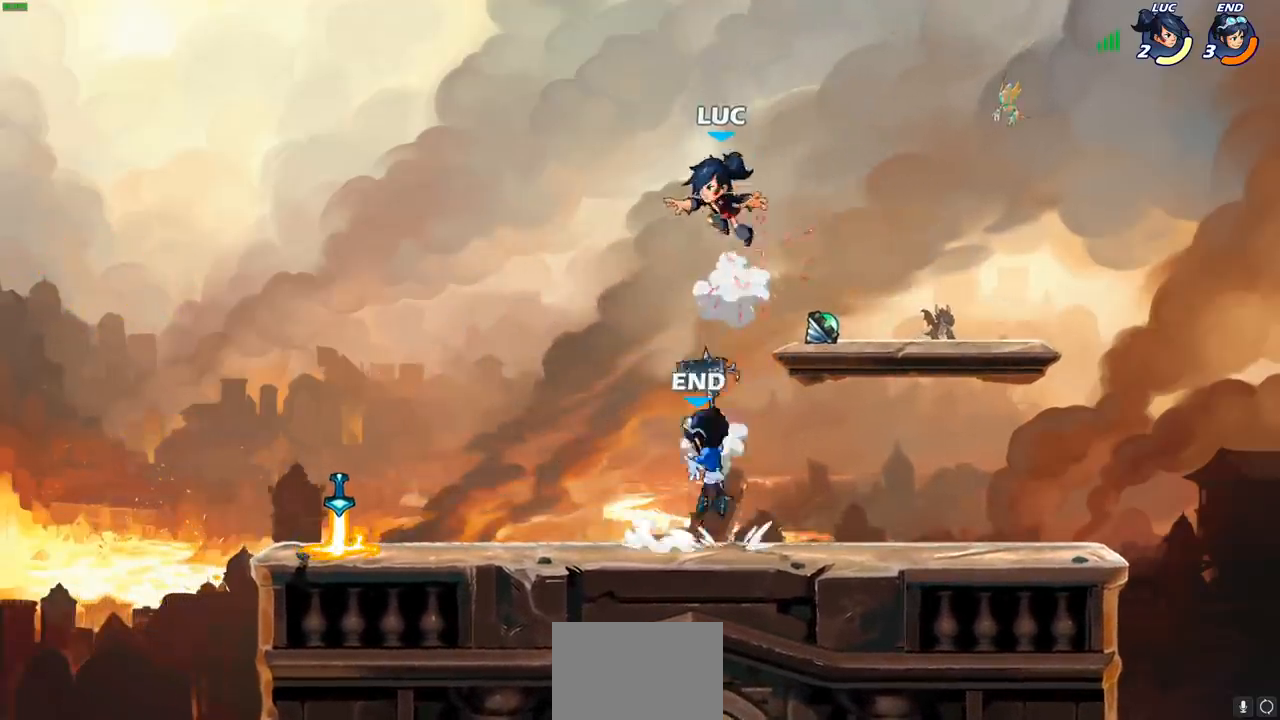
{"buttons": [], "left_stick": "up-left", "right_stick": "center", "events": [[267, "R1", "down"], [300, "CROSS", "down"], [317, "left_stick", "up-right"], [400, "R1", "up"], [417, "CROSS", "up"], [450, "left_stick", "up-left"]]}
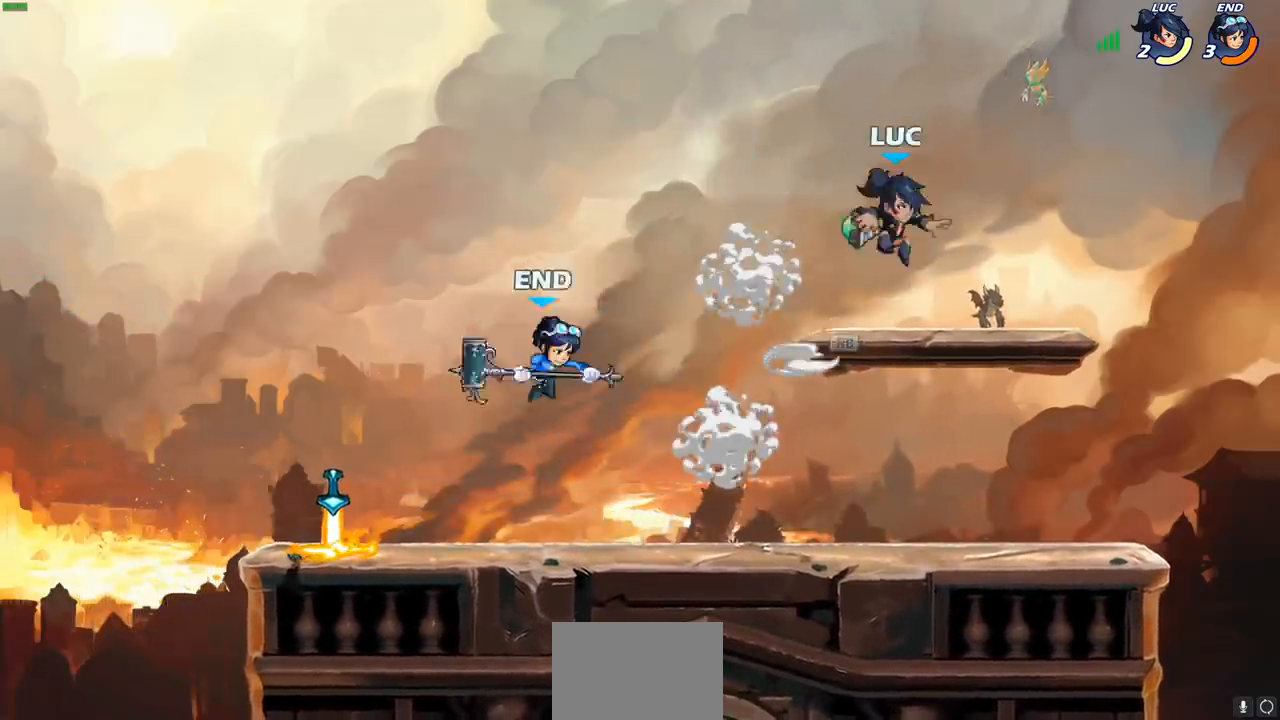
{"buttons": [], "left_stick": "center", "right_stick": "center", "events": [[50, "left_stick", "down-left"], [217, "left_stick", "left"], [417, "CIRCLE", "down"], [483, "CIRCLE", "up"], [483, "left_stick", "center"]]}
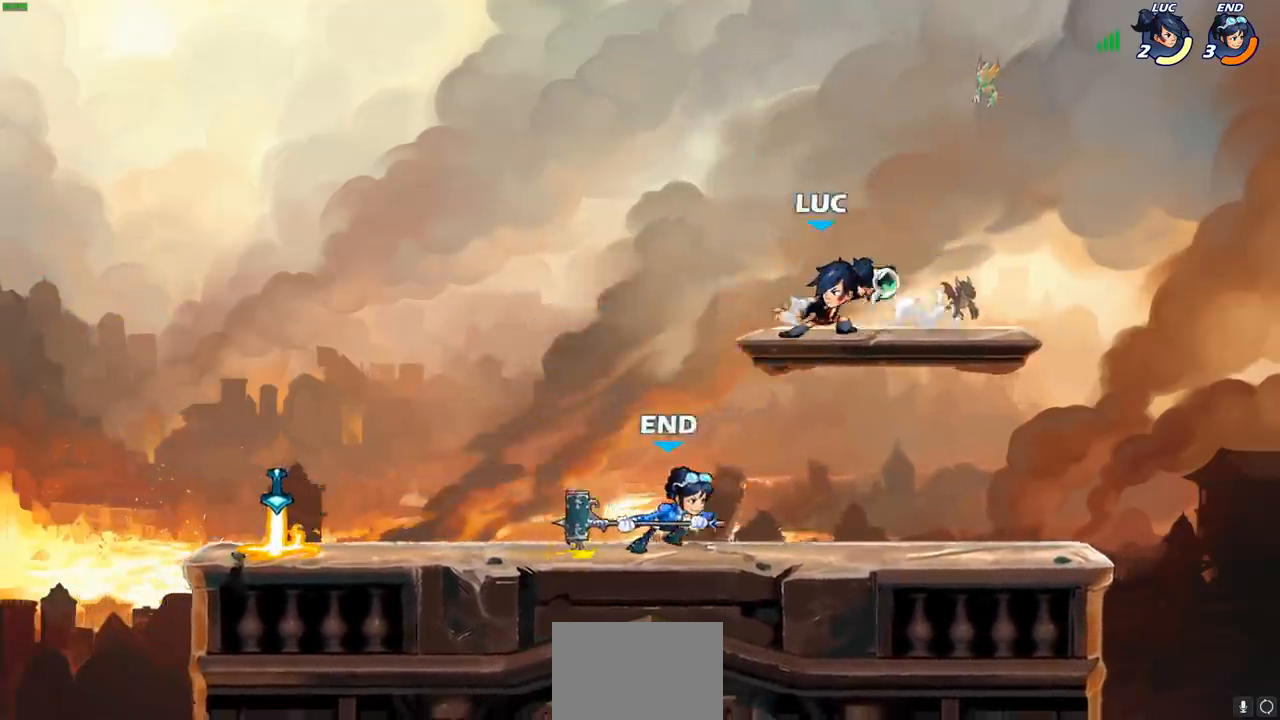
{"buttons": [], "left_stick": "right", "right_stick": "center", "events": [[283, "left_stick", "right"]]}
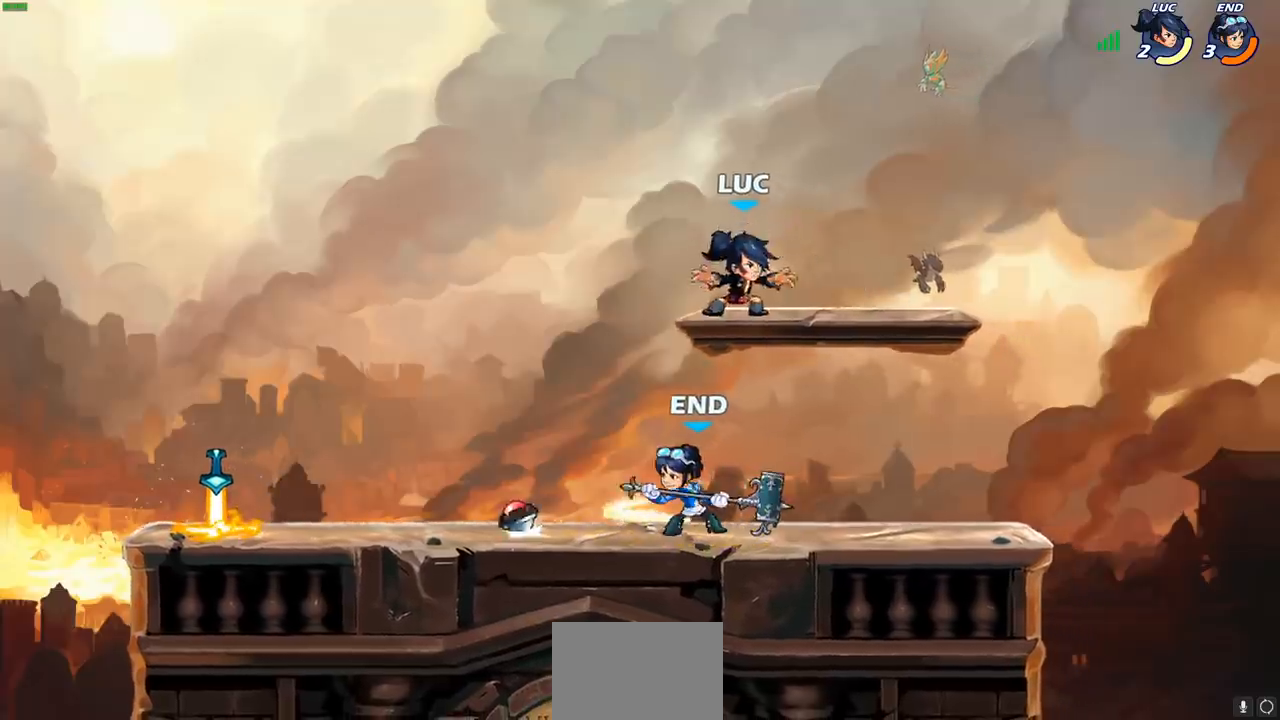
{"buttons": [], "left_stick": "up-right", "right_stick": "center", "events": [[250, "left_stick", "up-left"], [450, "left_stick", "up-right"]]}
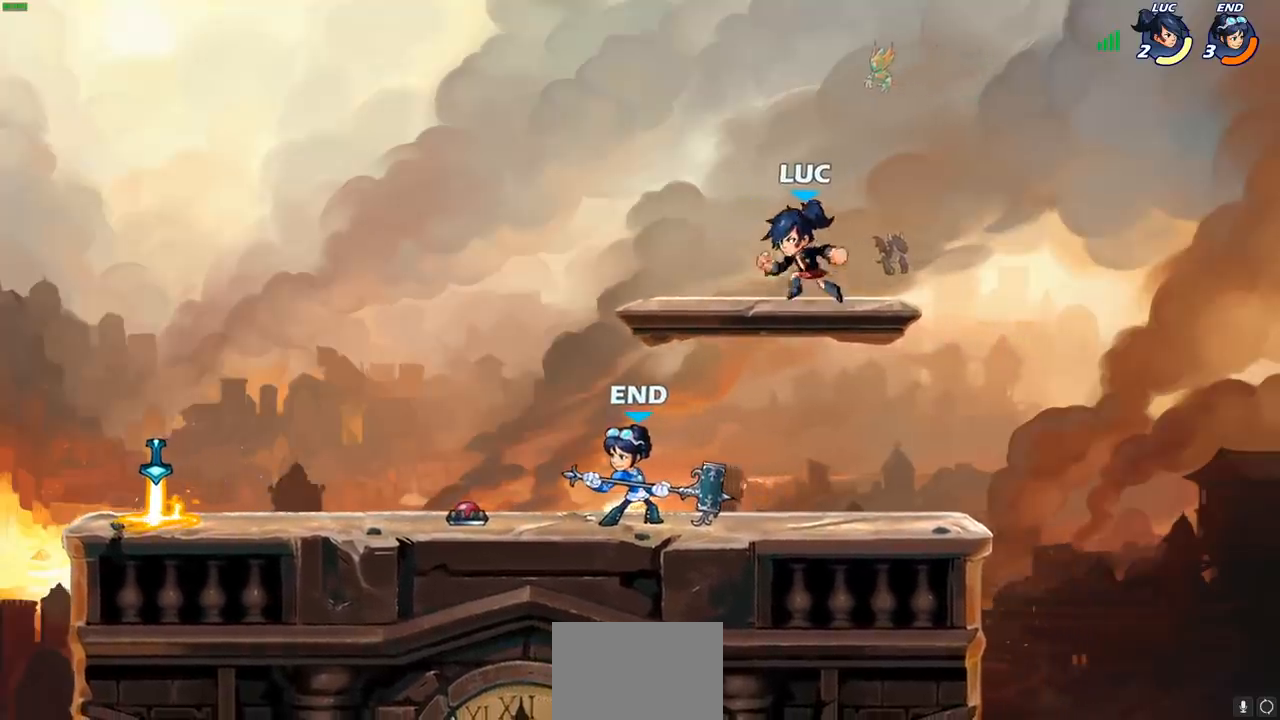
{"buttons": [], "left_stick": "down-left", "right_stick": "center", "events": [[50, "left_stick", "up-left"], [183, "left_stick", "right"], [250, "left_stick", "up"], [500, "left_stick", "down-left"]]}
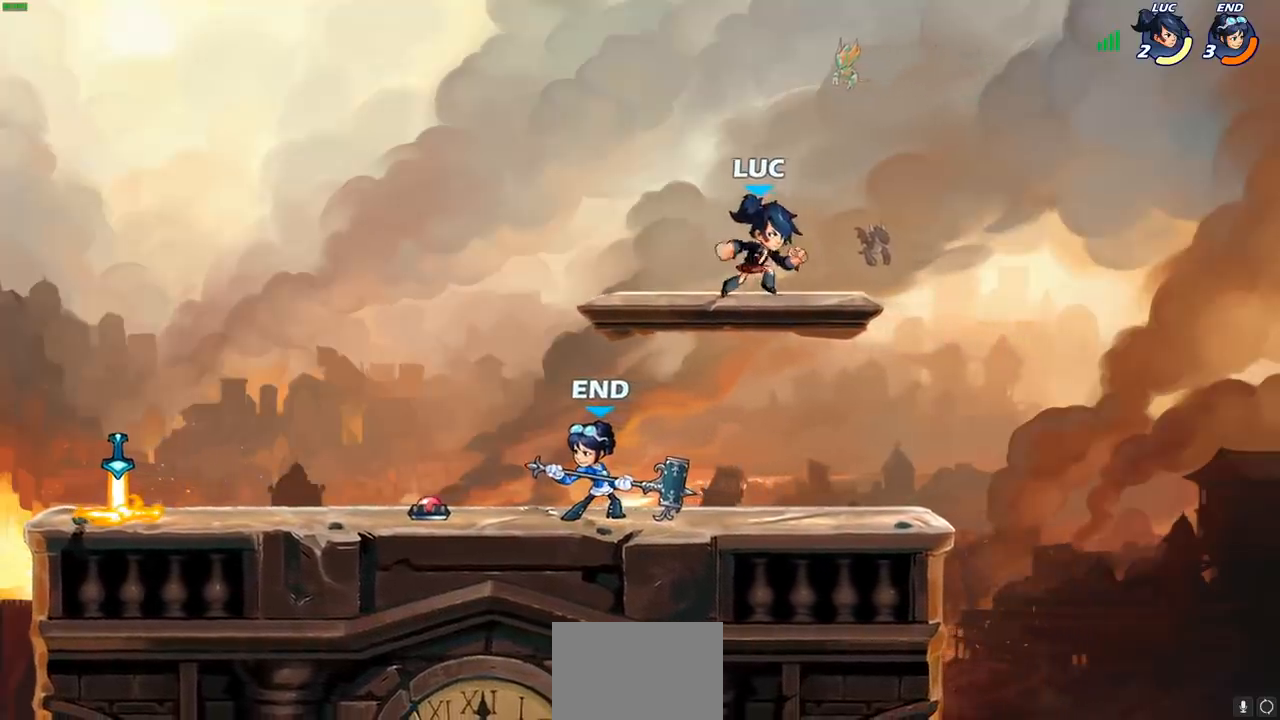
{"buttons": [], "left_stick": "down-left", "right_stick": "center", "events": [[400, "R2", "down"], [400, "SQUARE", "down"], [483, "SQUARE", "up"], [500, "R2", "up"]]}
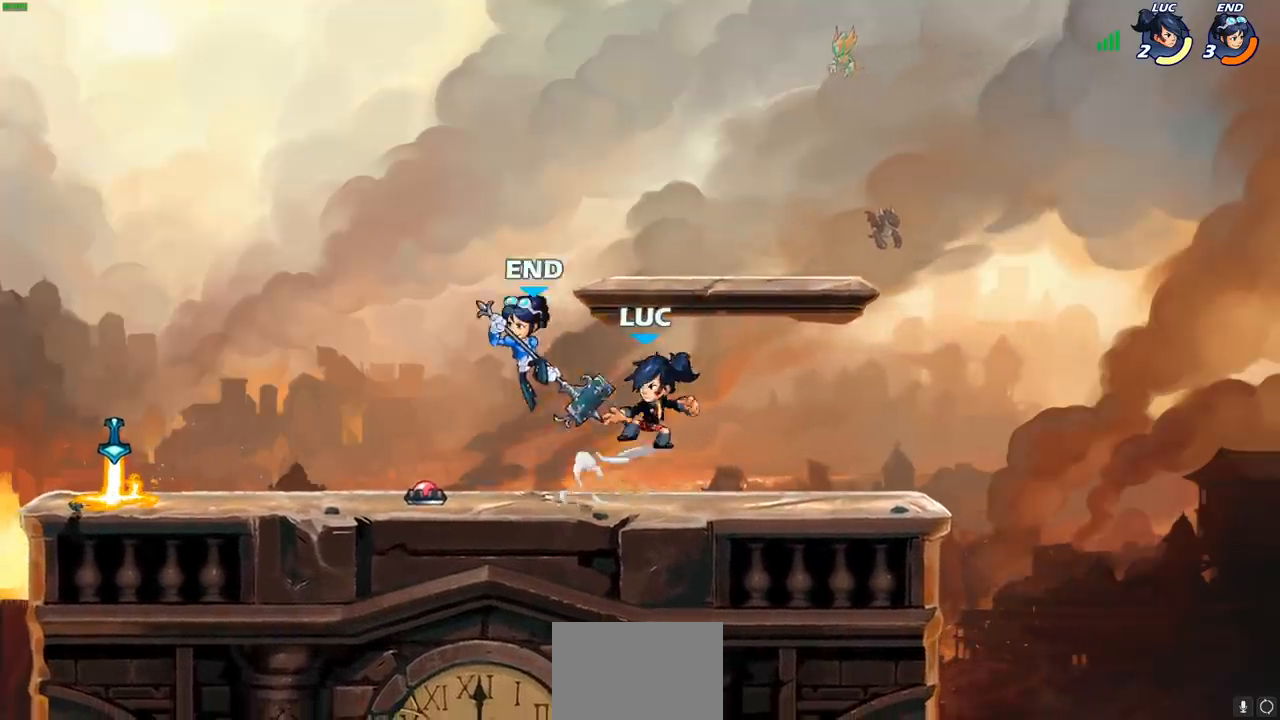
{"buttons": [], "left_stick": "right", "right_stick": "center", "events": [[17, "left_stick", "center"], [333, "left_stick", "right"]]}
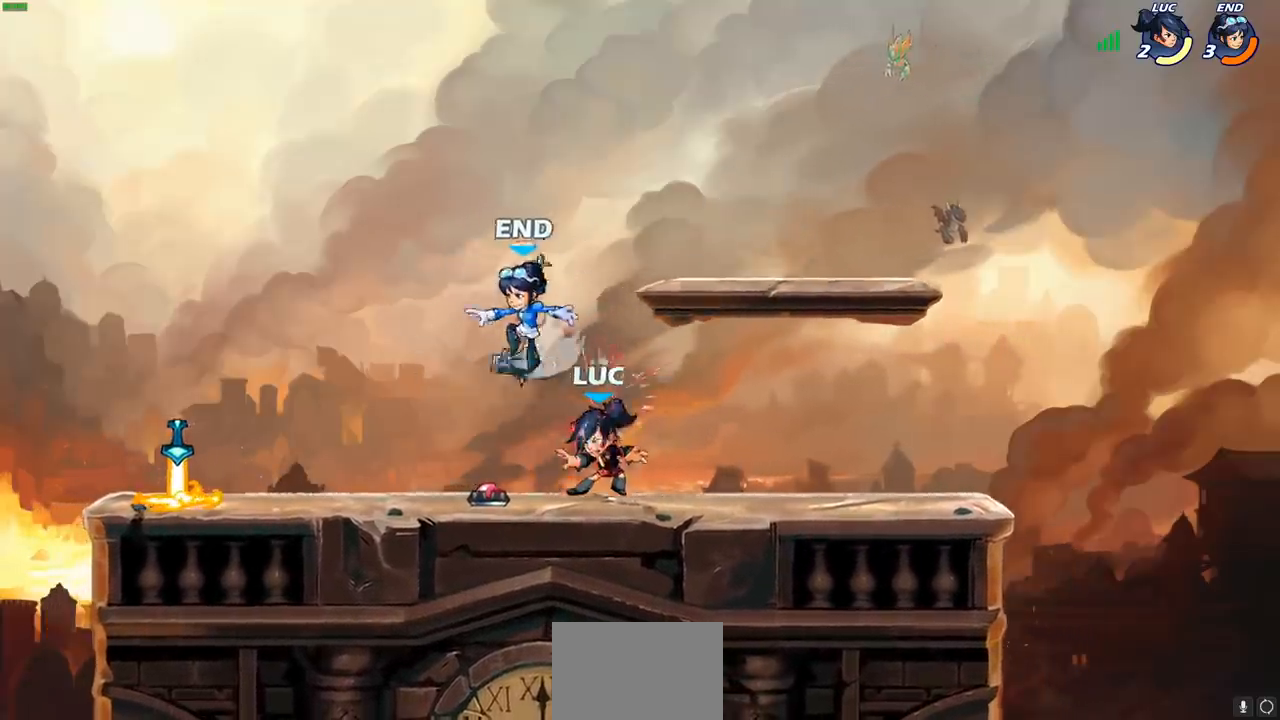
{"buttons": [], "left_stick": "up-right", "right_stick": "center", "events": [[100, "CROSS", "down"], [267, "CROSS", "up"], [283, "left_stick", "up"], [333, "left_stick", "up-left"], [367, "CROSS", "down"], [450, "left_stick", "up-right"], [500, "CROSS", "up"]]}
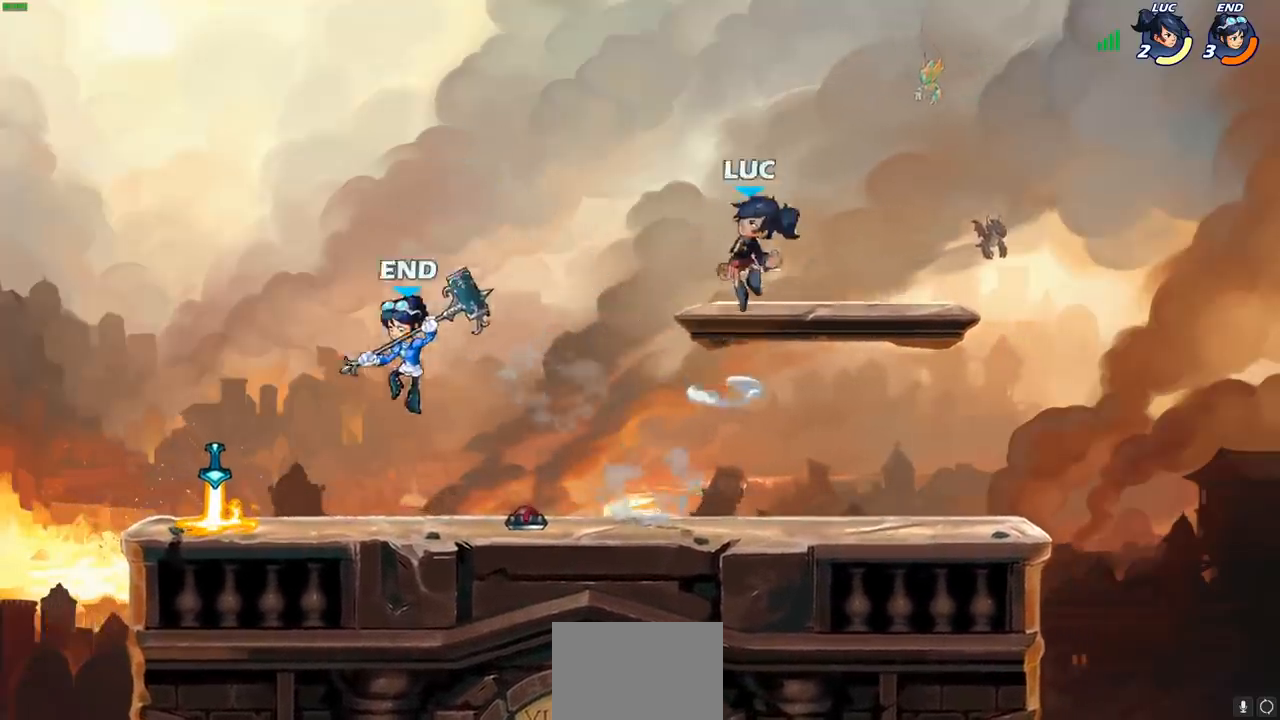
{"buttons": ["CIRCLE", "R2"], "left_stick": "left", "right_stick": "center", "events": [[67, "left_stick", "down-right"], [167, "left_stick", "down-left"], [217, "left_stick", "left"], [450, "R2", "down"], [483, "CIRCLE", "down"]]}
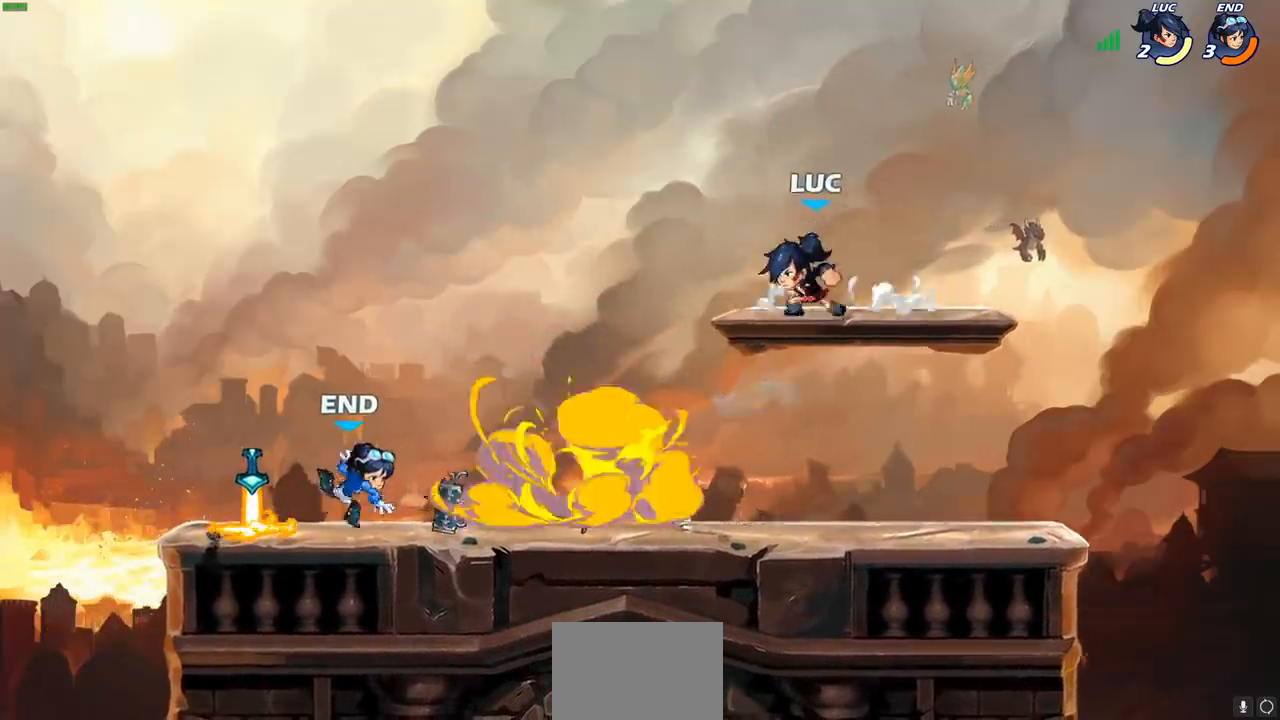
{"buttons": [], "left_stick": "center", "right_stick": "center", "events": [[100, "R2", "up"], [400, "CIRCLE", "up"], [500, "left_stick", "center"]]}
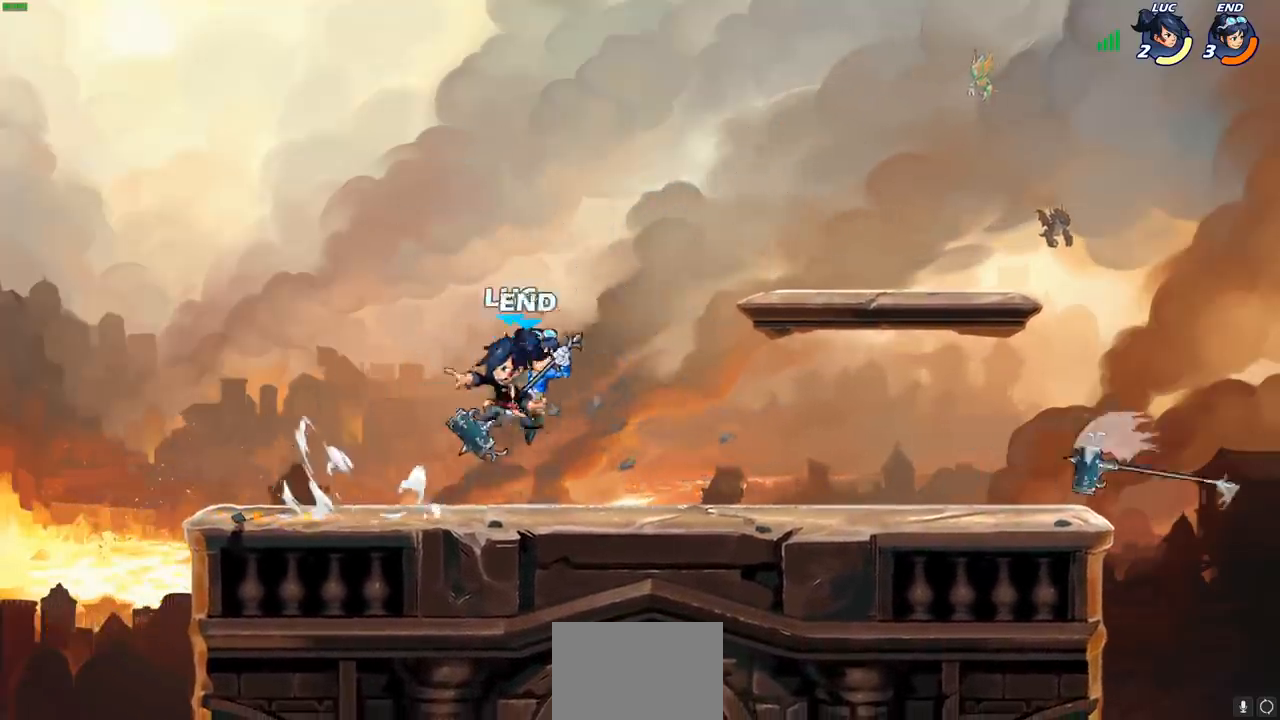
{"buttons": [], "left_stick": "center", "right_stick": "center", "events": []}
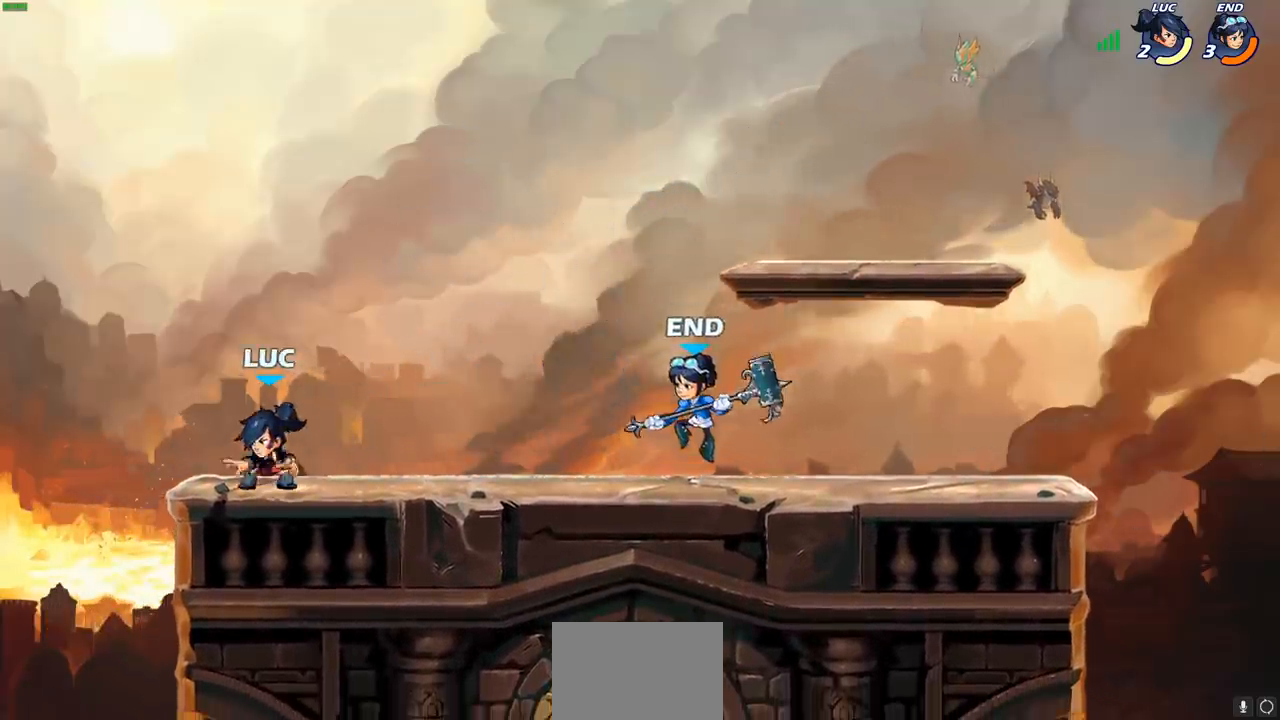
{"buttons": [], "left_stick": "up-right", "right_stick": "center", "events": [[150, "left_stick", "up-left"], [417, "left_stick", "up-right"]]}
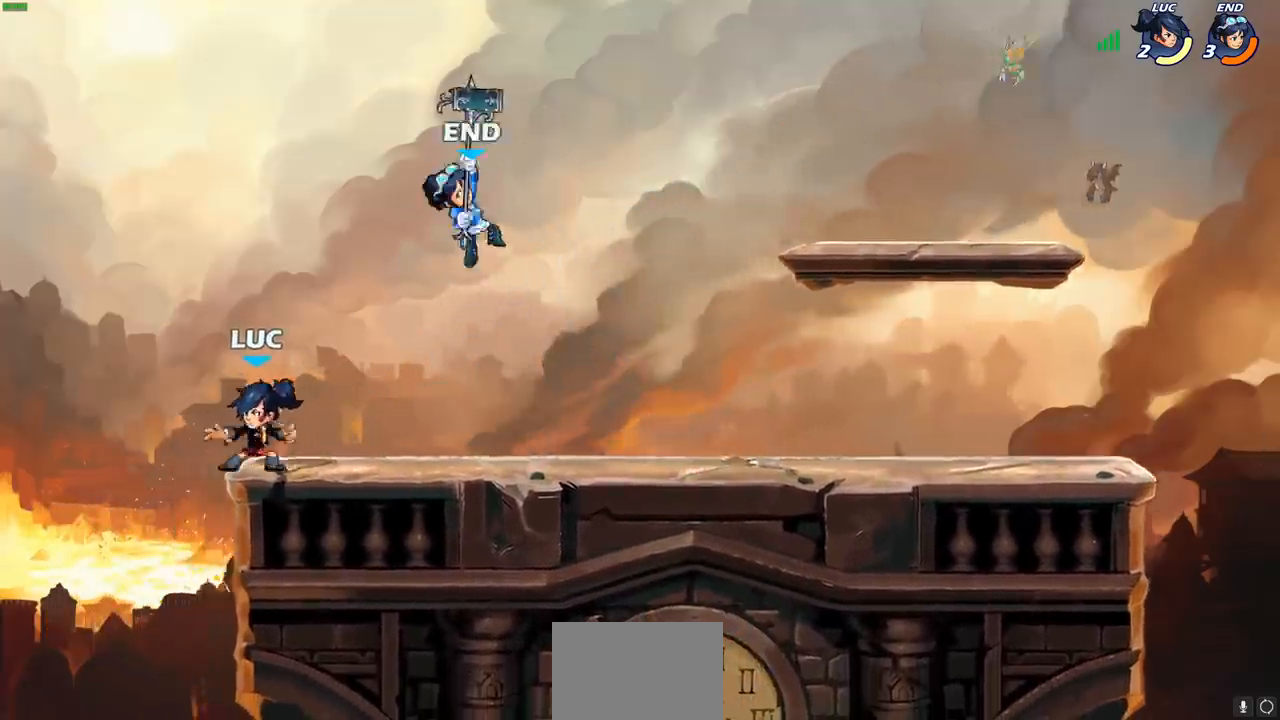
{"buttons": [], "left_stick": "up-right", "right_stick": "center", "events": [[217, "CROSS", "down"], [267, "CIRCLE", "down"], [267, "CROSS", "up"], [300, "left_stick", "up-left"], [367, "CIRCLE", "up"], [400, "left_stick", "up-right"]]}
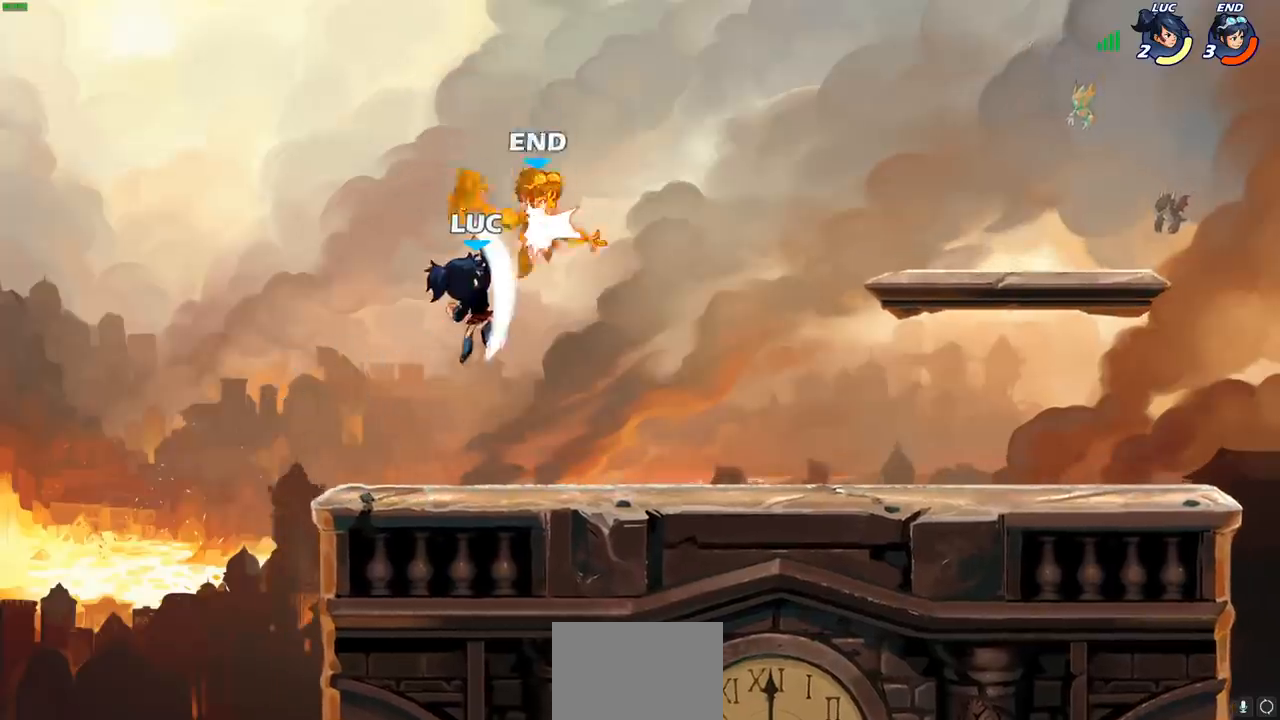
{"buttons": ["CIRCLE"], "left_stick": "up-right", "right_stick": "center", "events": [[267, "left_stick", "up-left"], [383, "CROSS", "down"], [400, "left_stick", "up-right"], [467, "CIRCLE", "down"], [467, "CROSS", "up"]]}
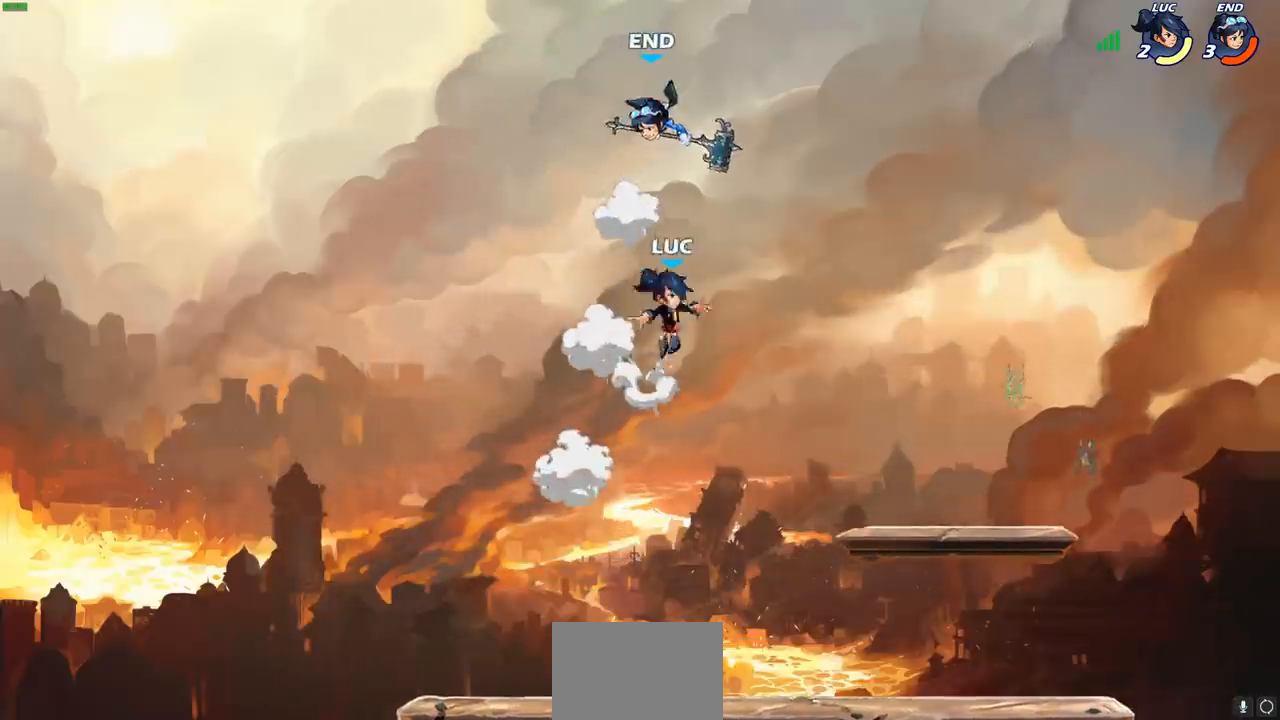
{"buttons": [], "left_stick": "left", "right_stick": "center", "events": [[83, "CIRCLE", "up"], [83, "left_stick", "up-left"], [150, "left_stick", "left"], [200, "CIRCLE", "down"], [300, "CIRCLE", "up"]]}
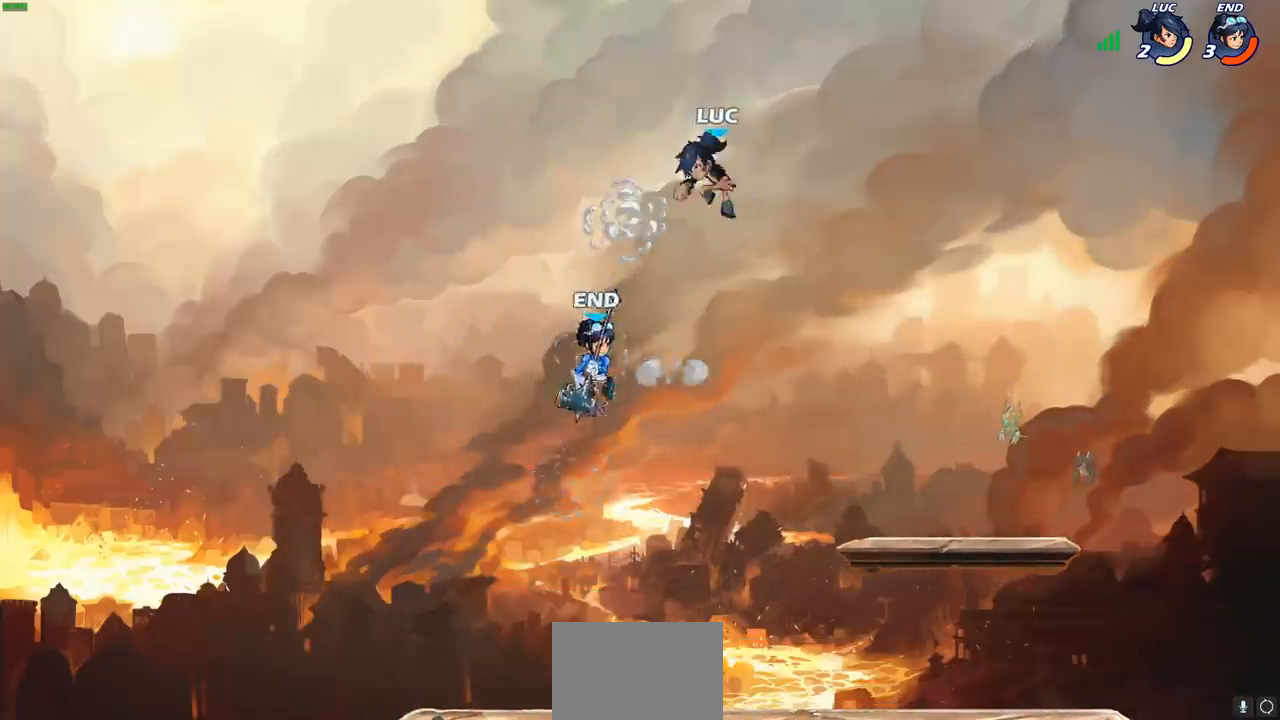
{"buttons": [], "left_stick": "down", "right_stick": "center", "events": [[67, "left_stick", "down-left"], [267, "R2", "down"], [433, "R2", "up"], [483, "left_stick", "down"]]}
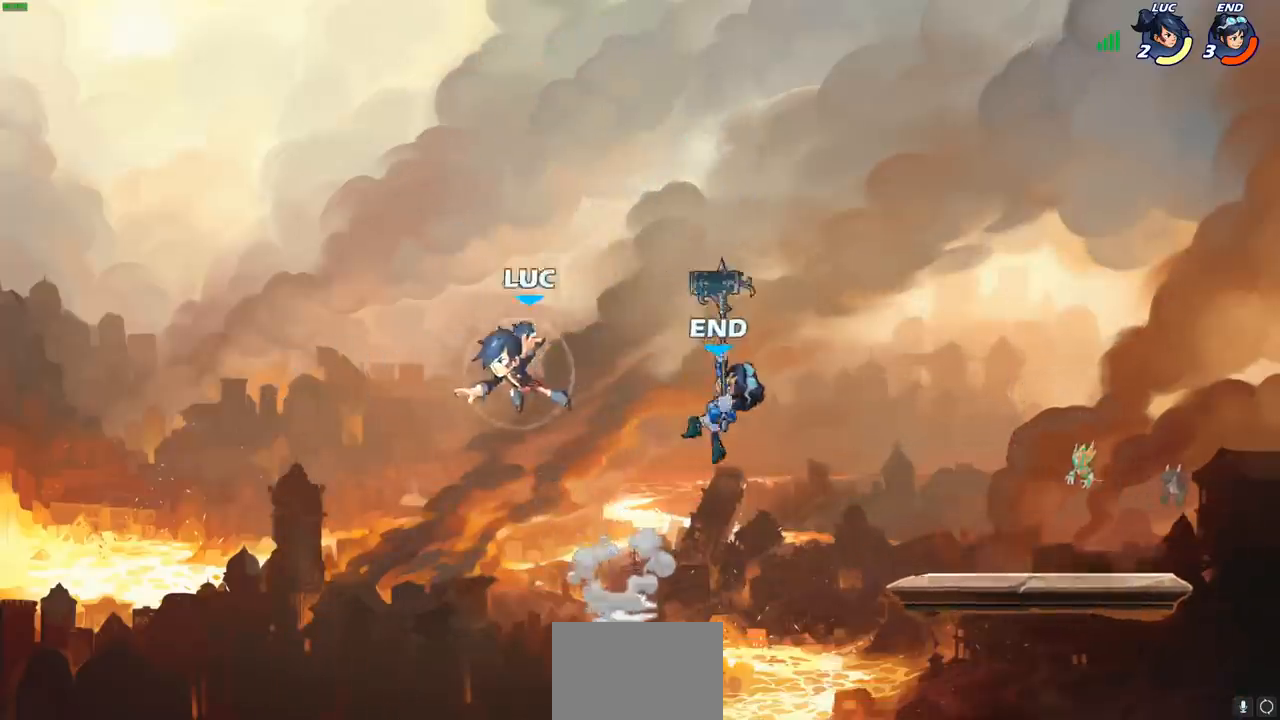
{"buttons": [], "left_stick": "right", "right_stick": "center", "events": [[17, "left_stick", "down-right"], [67, "left_stick", "right"]]}
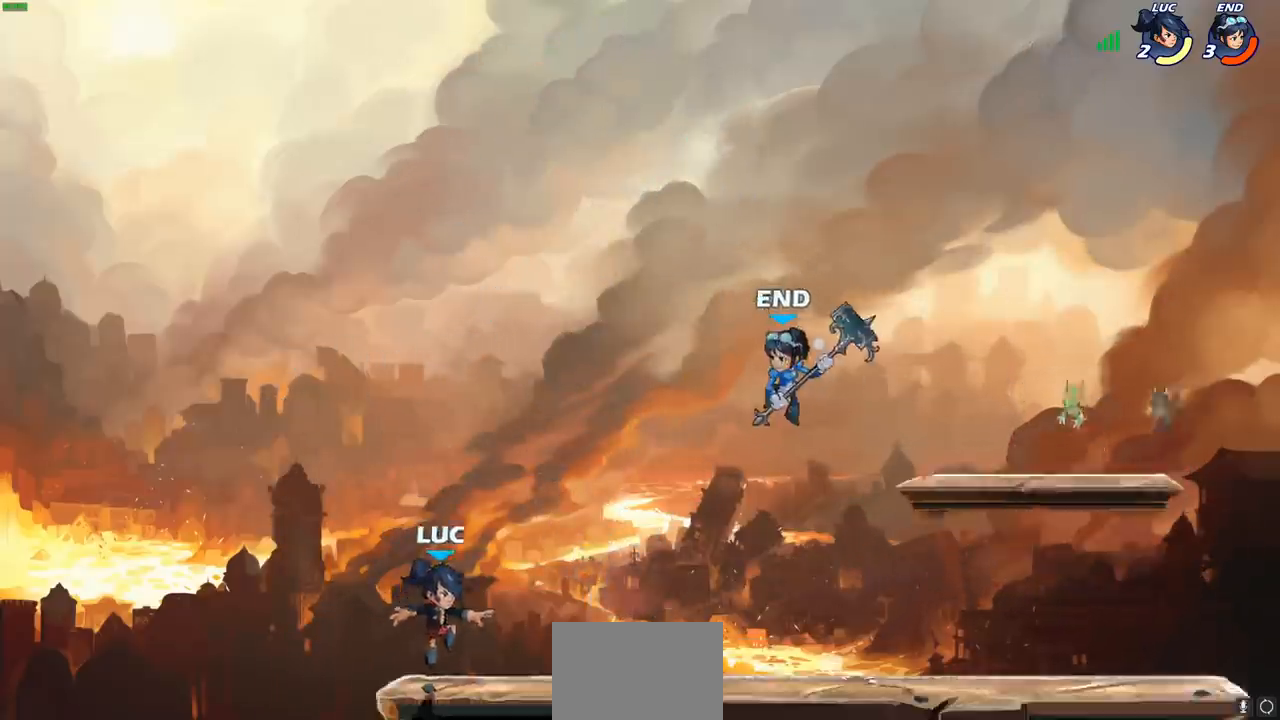
{"buttons": ["R2"], "left_stick": "up-right", "right_stick": "center", "events": [[167, "left_stick", "up-left"], [333, "left_stick", "up-right"], [450, "R2", "down"]]}
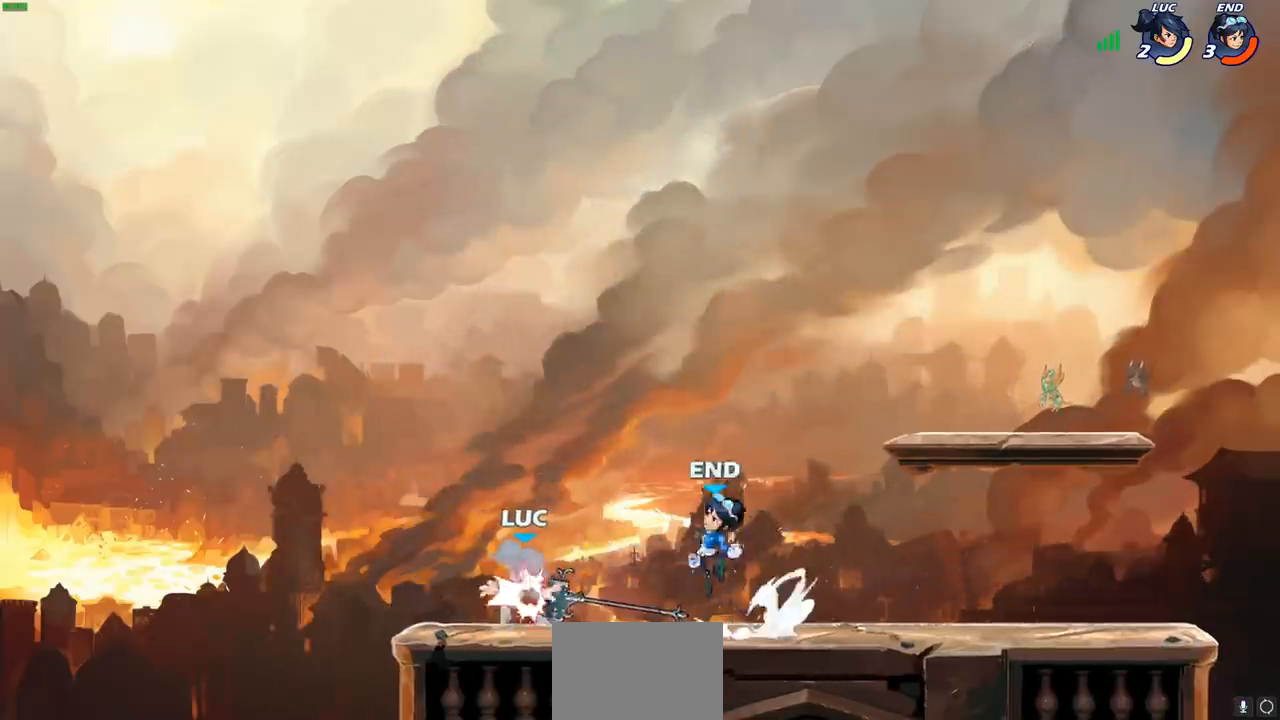
{"buttons": ["CROSS"], "left_stick": "up", "right_stick": "center", "events": [[100, "R2", "up"], [183, "left_stick", "up-left"], [217, "CROSS", "down"], [283, "R2", "down"], [383, "left_stick", "up"], [500, "R2", "up"]]}
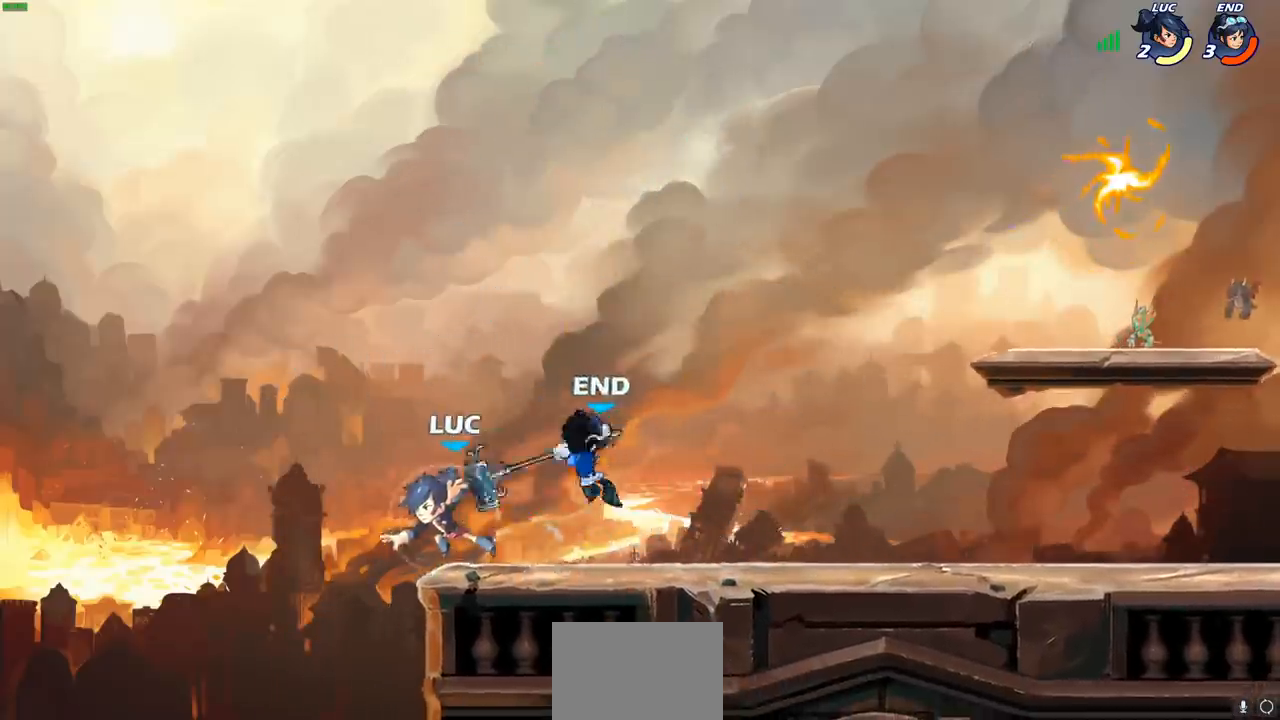
{"buttons": ["CROSS"], "left_stick": "up-left", "right_stick": "center", "events": [[50, "CROSS", "up"], [50, "left_stick", "right"], [100, "left_stick", "down-right"], [200, "left_stick", "right"], [350, "left_stick", "up"], [417, "left_stick", "up-left"], [483, "CROSS", "down"]]}
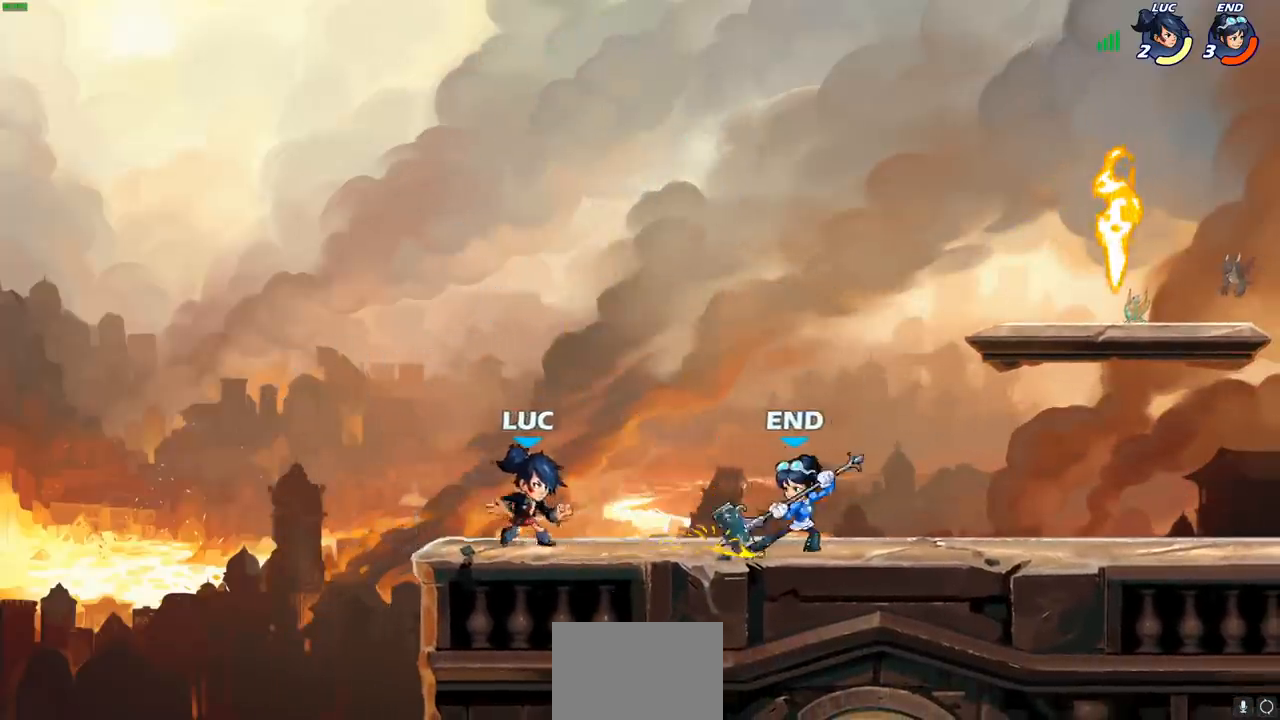
{"buttons": [], "left_stick": "down-left", "right_stick": "center", "events": [[50, "left_stick", "up-right"], [167, "CROSS", "up"], [300, "left_stick", "right"], [417, "left_stick", "down-left"]]}
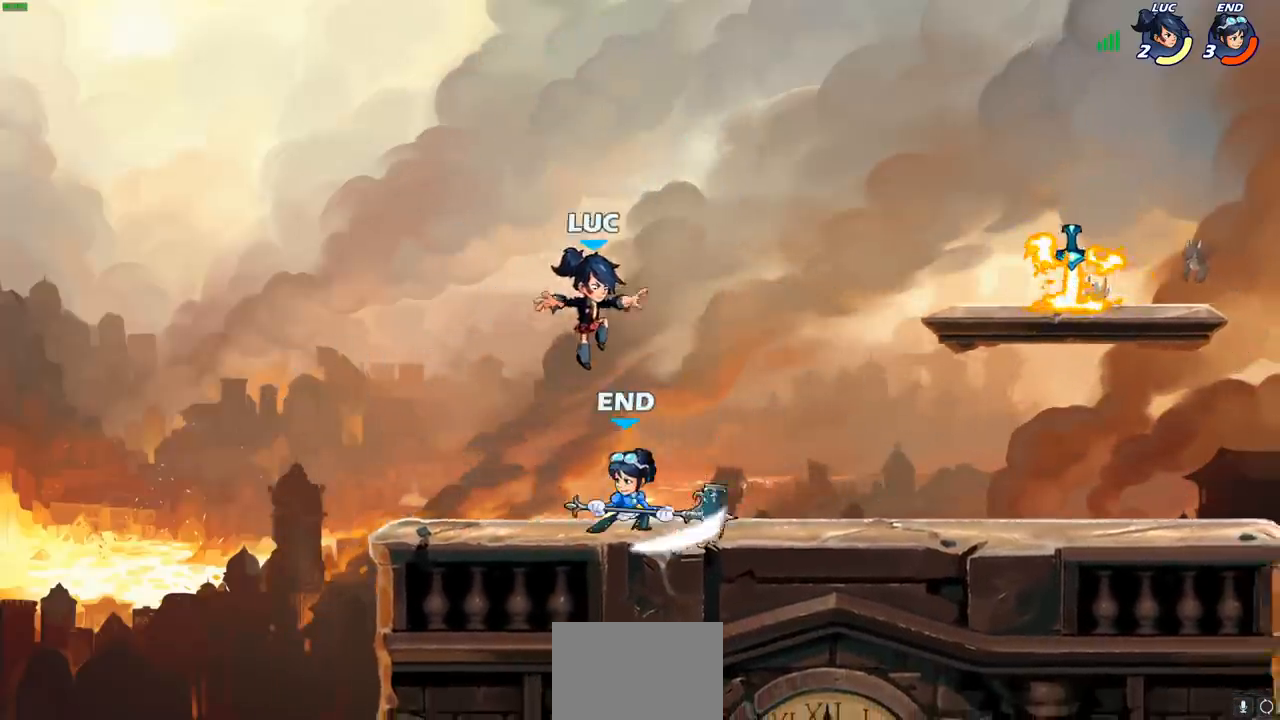
{"buttons": [], "left_stick": "center", "right_stick": "center", "events": [[67, "SQUARE", "down"], [67, "left_stick", "center"], [117, "SQUARE", "up"], [217, "SQUARE", "down"], [300, "SQUARE", "up"], [383, "SQUARE", "down"], [467, "SQUARE", "up"]]}
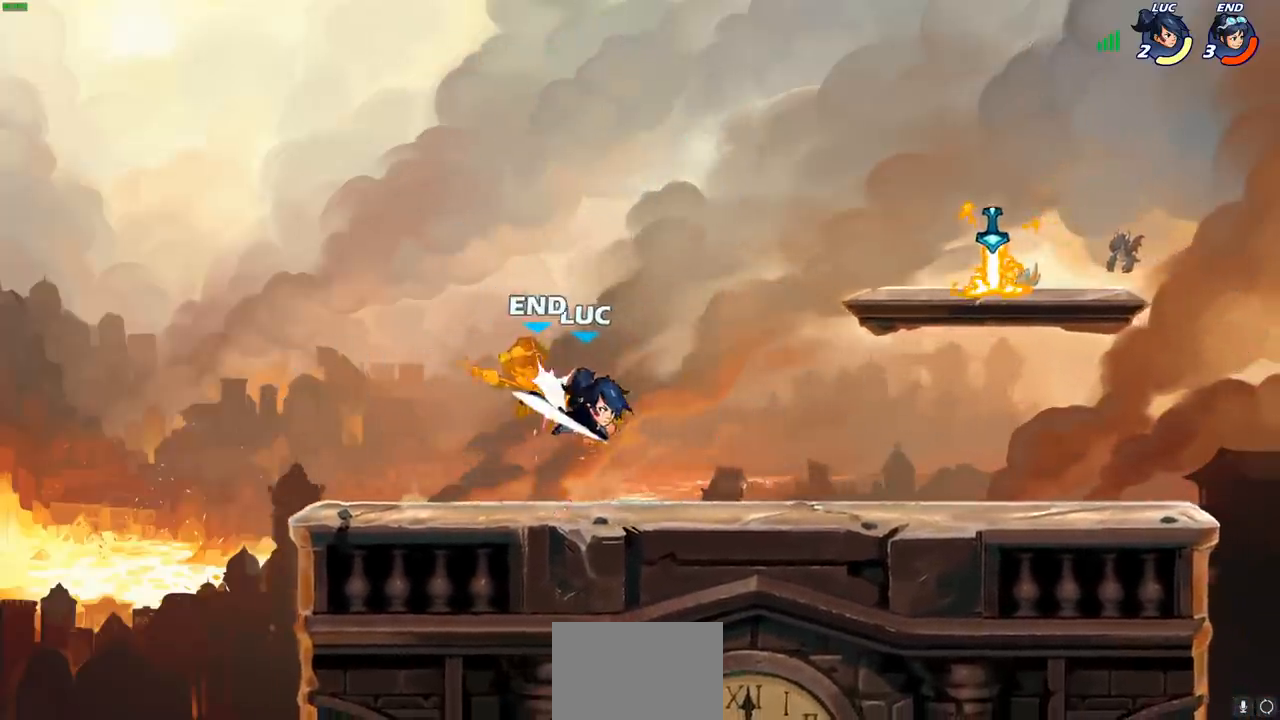
{"buttons": [], "left_stick": "right", "right_stick": "center", "events": [[33, "SQUARE", "down"], [100, "left_stick", "right"], [150, "SQUARE", "up"]]}
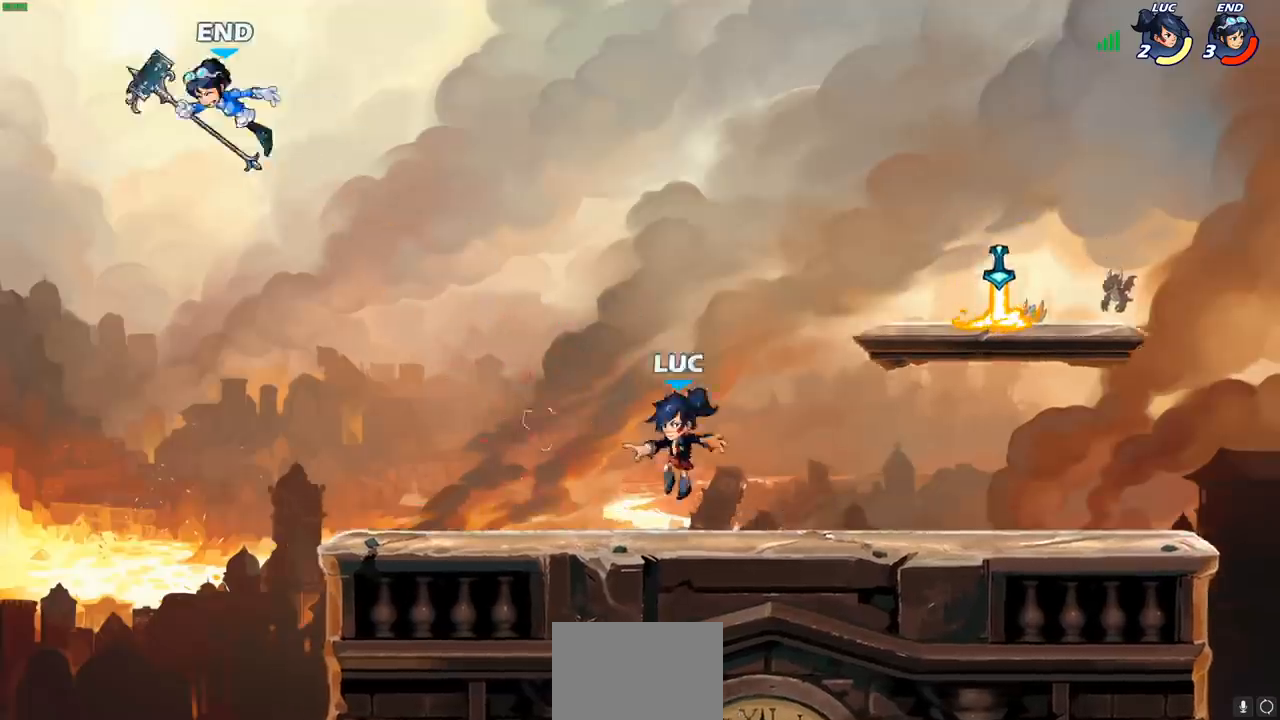
{"buttons": ["CROSS", "R1"], "left_stick": "up-left", "right_stick": "center", "events": [[117, "left_stick", "up-right"], [200, "R2", "down"], [233, "CROSS", "down"], [333, "CROSS", "up"], [333, "R2", "up"], [383, "left_stick", "up-left"], [417, "CROSS", "down"], [483, "R1", "down"]]}